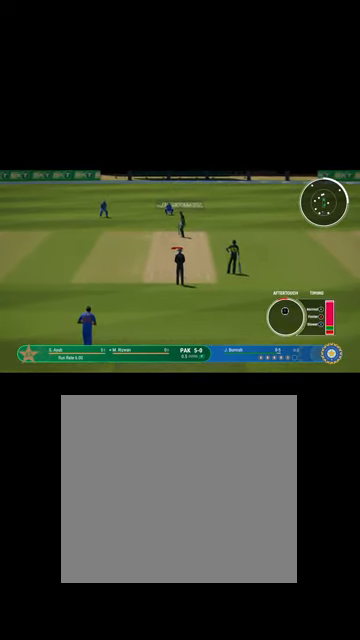
Gameplay with a controller (Xbox layout); each line is a JSON object with the inputs held at the frame after it. "events" lists button and stick changes between this image and that frame as [ms after this image, input, new state], when the widget could be followed in between.
{"buttons": [], "left_stick": "up", "right_stick": "center", "events": []}
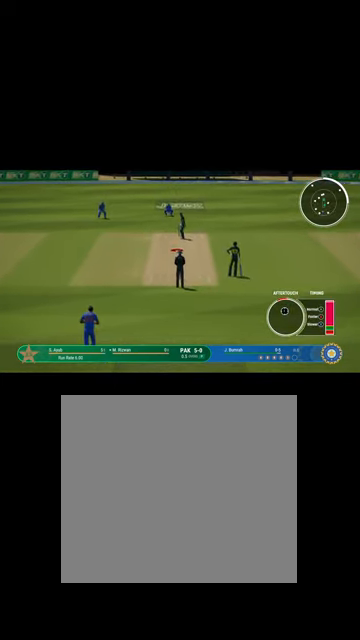
{"buttons": [], "left_stick": "up", "right_stick": "center", "events": []}
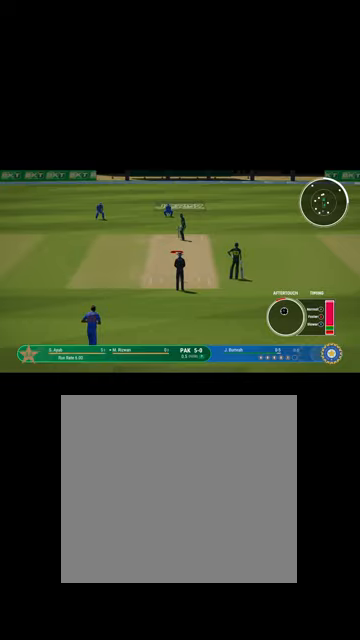
{"buttons": [], "left_stick": "up", "right_stick": "center", "events": []}
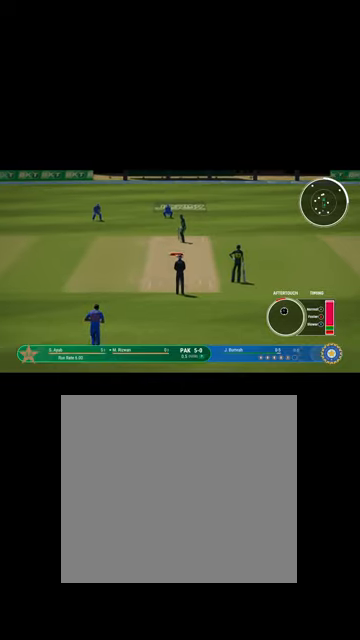
{"buttons": [], "left_stick": "up", "right_stick": "center", "events": []}
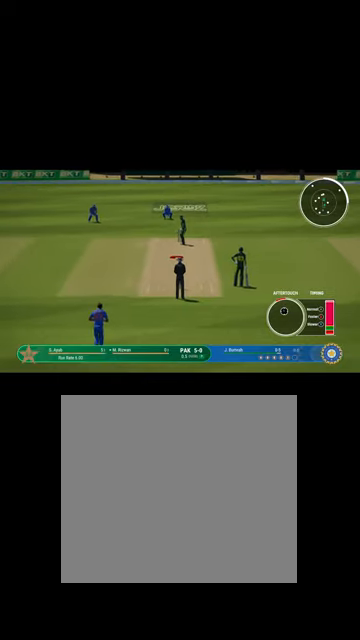
{"buttons": [], "left_stick": "up", "right_stick": "center", "events": []}
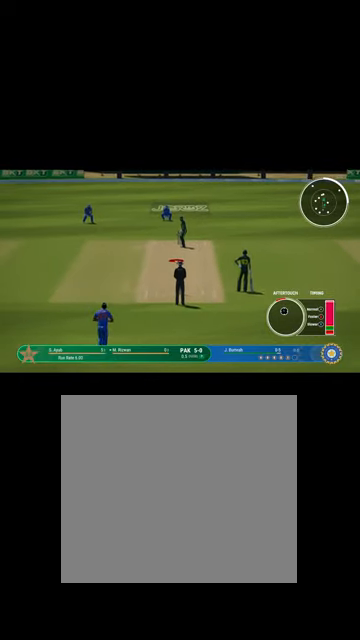
{"buttons": [], "left_stick": "up", "right_stick": "center", "events": []}
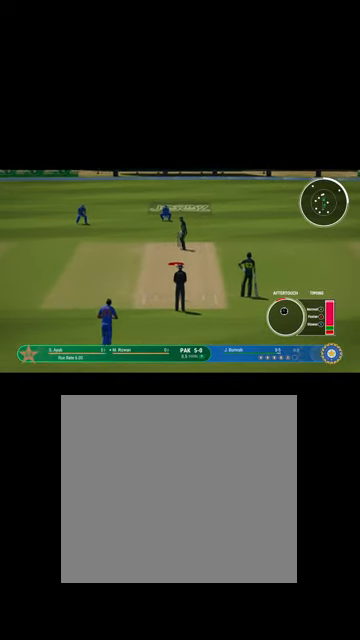
{"buttons": [], "left_stick": "up", "right_stick": "center", "events": []}
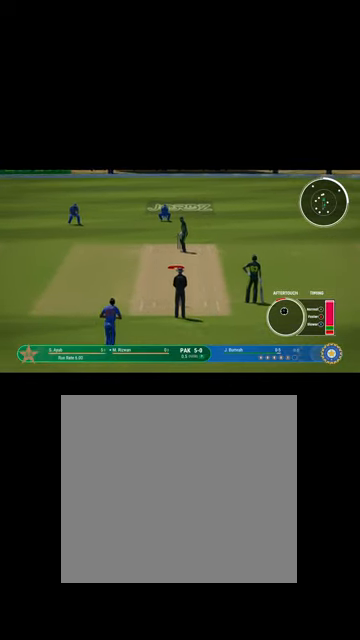
{"buttons": [], "left_stick": "up", "right_stick": "center", "events": []}
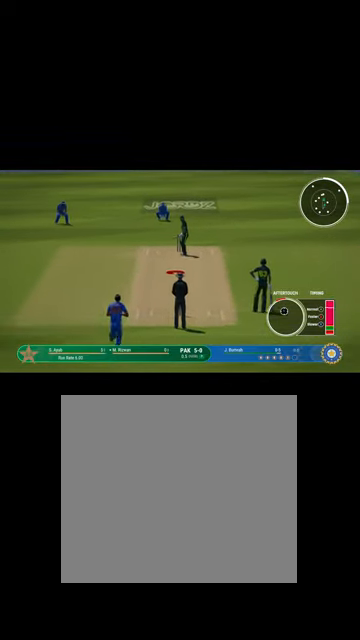
{"buttons": [], "left_stick": "up", "right_stick": "center", "events": []}
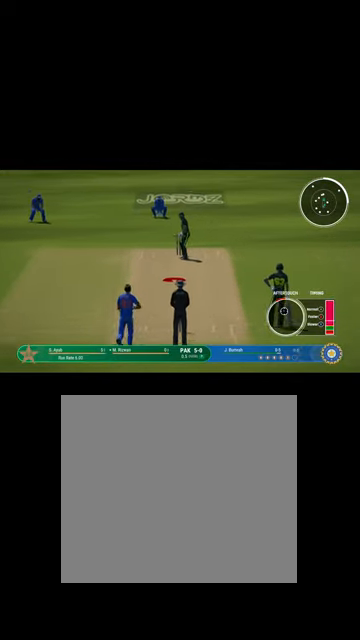
{"buttons": [], "left_stick": "up", "right_stick": "center", "events": [[334, "X", "down"], [367, "X", "up"]]}
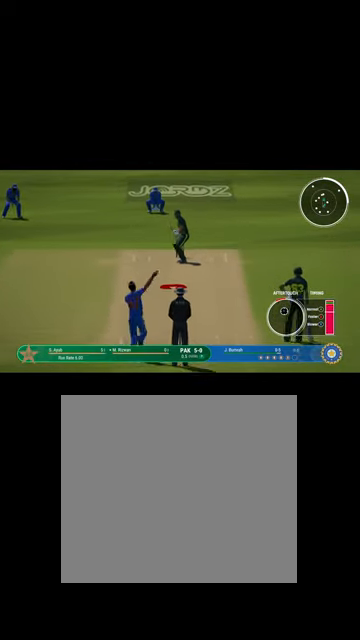
{"buttons": ["B"], "left_stick": "up", "right_stick": "center", "events": [[500, "B", "down"]]}
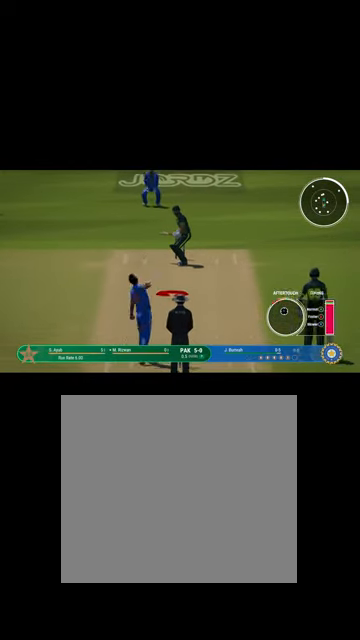
{"buttons": [], "left_stick": "center", "right_stick": "center", "events": [[67, "B", "up"], [467, "left_stick", "center"]]}
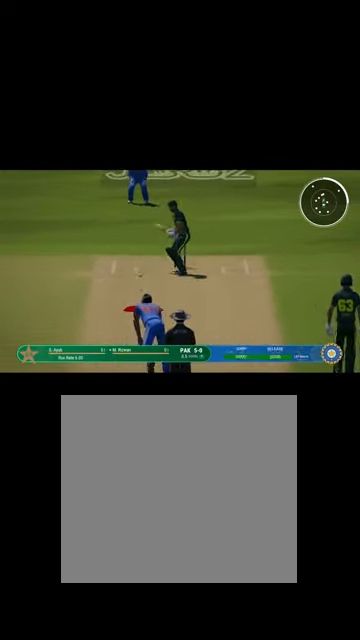
{"buttons": [], "left_stick": "center", "right_stick": "center", "events": []}
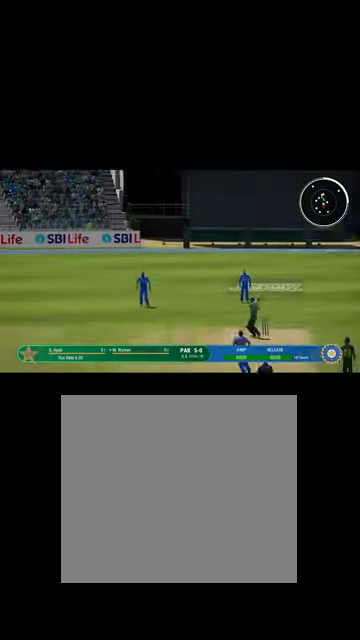
{"buttons": ["R1"], "left_stick": "up-right", "right_stick": "center", "events": [[100, "left_stick", "up-right"], [134, "R1", "down"]]}
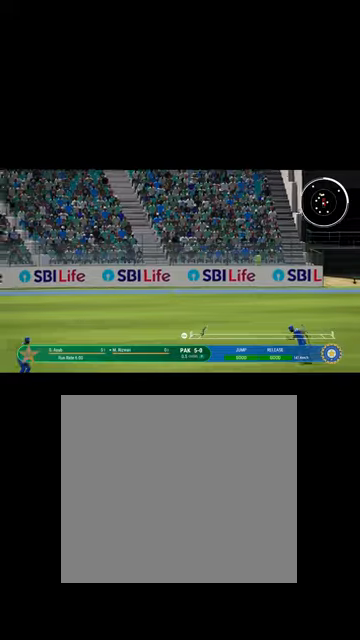
{"buttons": ["L1"], "left_stick": "up-right", "right_stick": "center", "events": [[34, "B", "down"], [100, "L1", "down"], [167, "B", "up"], [167, "R1", "up"], [300, "B", "down"], [300, "L1", "up"], [300, "R1", "down"], [434, "L1", "down"], [434, "R1", "up"], [467, "B", "up"]]}
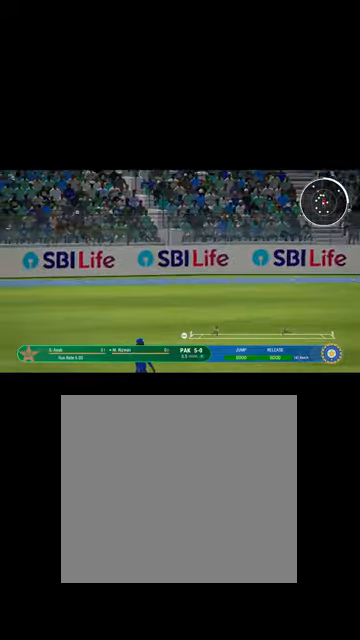
{"buttons": ["B", "L1", "R1"], "left_stick": "right", "right_stick": "center", "events": [[100, "B", "down"], [100, "R1", "down"], [234, "B", "up"], [234, "L1", "up"], [300, "R1", "up"], [367, "B", "down"], [367, "L1", "down"], [367, "R1", "down"], [500, "left_stick", "right"]]}
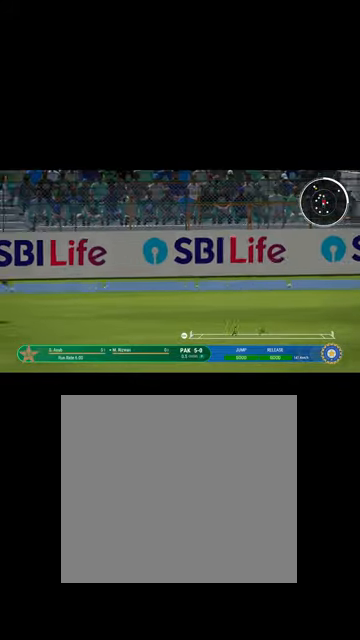
{"buttons": ["B", "L1", "R1"], "left_stick": "right", "right_stick": "center", "events": [[34, "B", "up"], [34, "L1", "up"], [34, "R1", "up"], [134, "B", "down"], [134, "L1", "down"], [134, "R1", "down"], [300, "B", "up"], [334, "L1", "up"], [400, "B", "down"], [400, "L1", "down"]]}
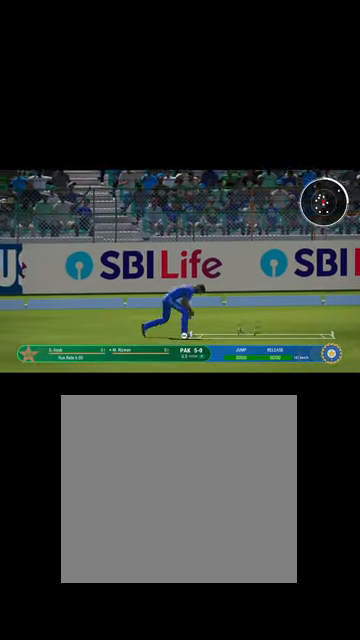
{"buttons": ["B", "L1", "R1"], "left_stick": "right", "right_stick": "center", "events": [[34, "L1", "up"], [67, "B", "up"], [167, "B", "down"], [167, "L1", "down"], [300, "B", "up"], [300, "L1", "up"], [334, "R1", "up"], [400, "B", "down"], [400, "L1", "down"], [400, "R1", "down"]]}
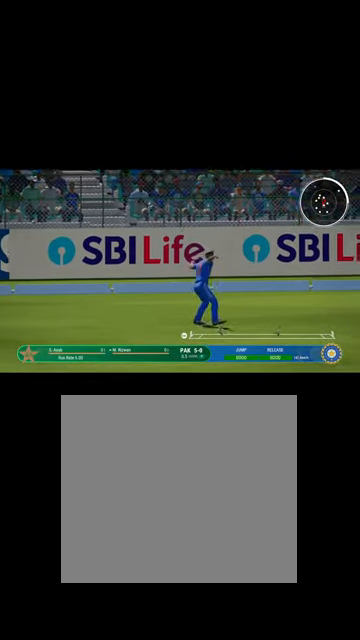
{"buttons": ["R1"], "left_stick": "center", "right_stick": "center", "events": [[34, "B", "up"], [34, "L1", "up"], [34, "R1", "up"], [200, "R1", "down"], [234, "B", "down"], [434, "R1", "up"], [434, "left_stick", "center"], [467, "R1", "down"], [500, "B", "up"]]}
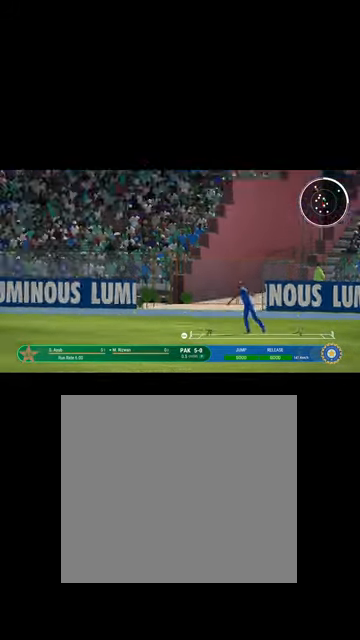
{"buttons": ["R1"], "left_stick": "up", "right_stick": "center", "events": [[67, "R1", "up"], [434, "R1", "down"], [500, "left_stick", "up"]]}
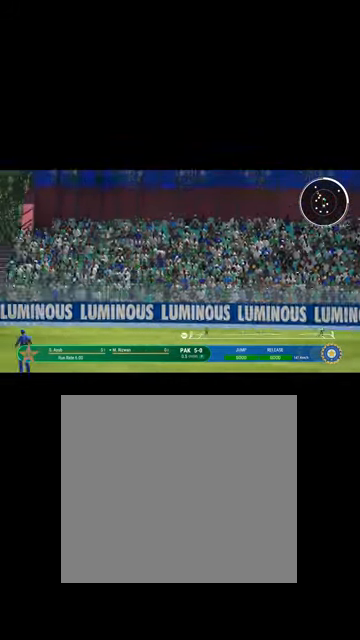
{"buttons": [], "left_stick": "center", "right_stick": "center", "events": [[100, "R1", "up"], [267, "left_stick", "center"]]}
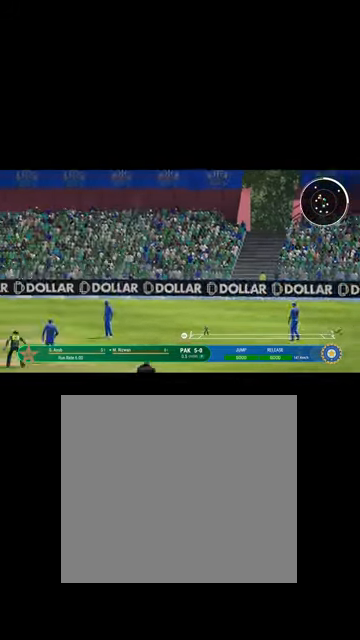
{"buttons": ["L1"], "left_stick": "center", "right_stick": "center", "events": [[67, "L1", "down"], [67, "left_stick", "up"], [200, "L1", "up"], [267, "left_stick", "center"], [367, "L1", "down"]]}
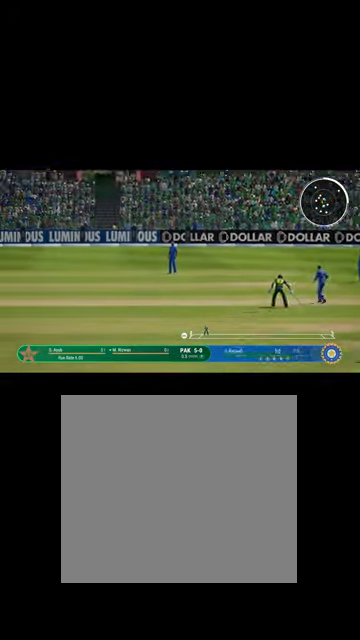
{"buttons": [], "left_stick": "center", "right_stick": "center", "events": [[34, "L1", "up"]]}
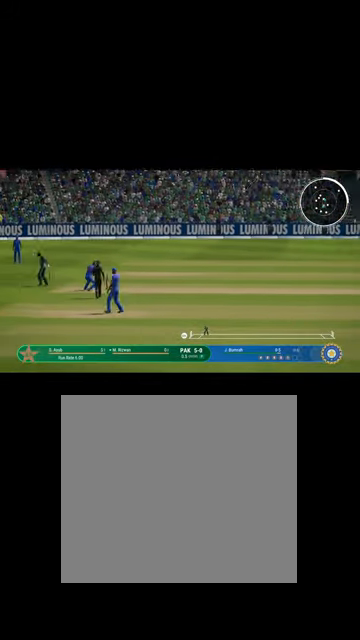
{"buttons": [], "left_stick": "center", "right_stick": "center", "events": [[34, "L1", "down"], [34, "left_stick", "up"], [200, "L1", "up"], [200, "left_stick", "center"]]}
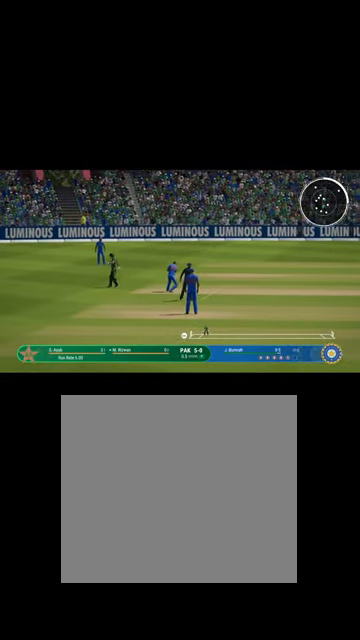
{"buttons": [], "left_stick": "center", "right_stick": "center", "events": []}
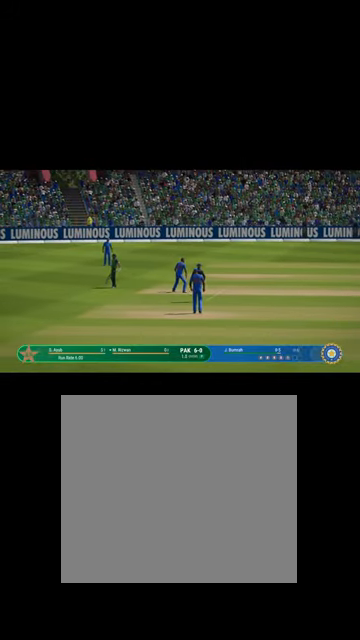
{"buttons": [], "left_stick": "center", "right_stick": "center", "events": []}
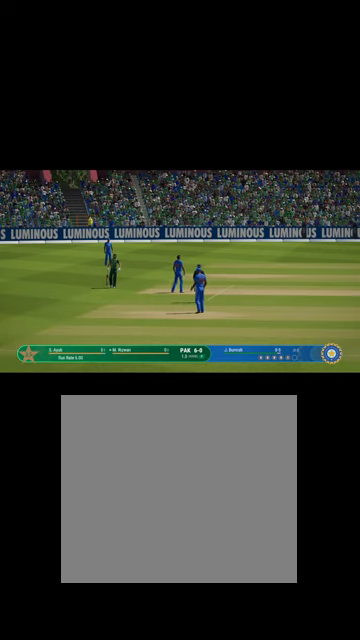
{"buttons": [], "left_stick": "center", "right_stick": "center", "events": [[67, "L1", "down"], [234, "L1", "up"]]}
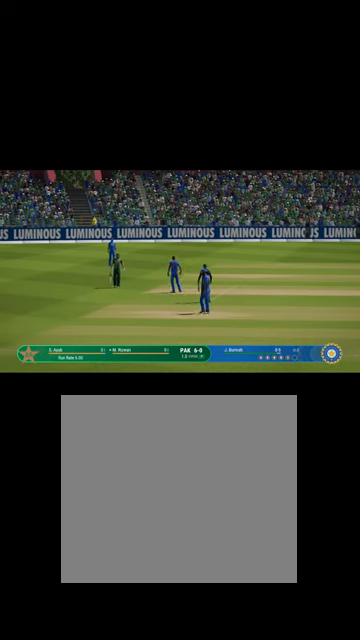
{"buttons": [], "left_stick": "center", "right_stick": "center", "events": []}
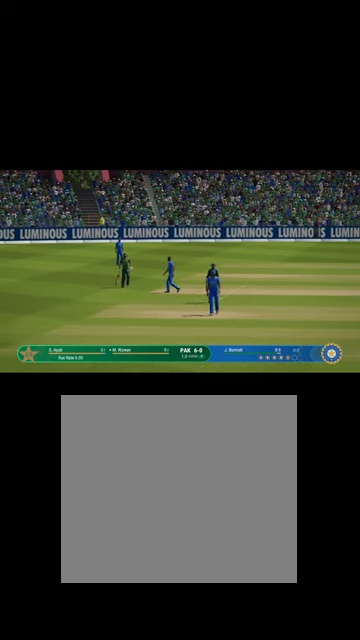
{"buttons": [], "left_stick": "up", "right_stick": "center", "events": [[67, "A", "down"], [134, "A", "up"], [367, "left_stick", "up"]]}
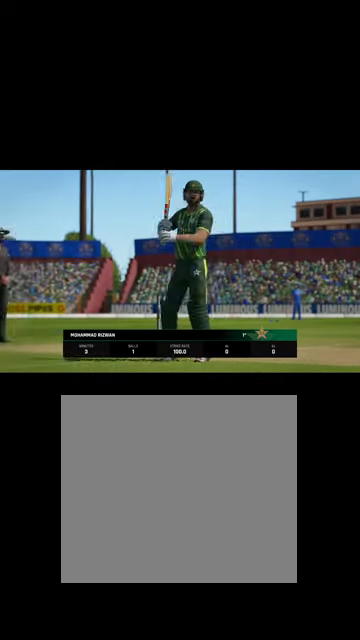
{"buttons": [], "left_stick": "center", "right_stick": "center", "events": [[167, "left_stick", "center"]]}
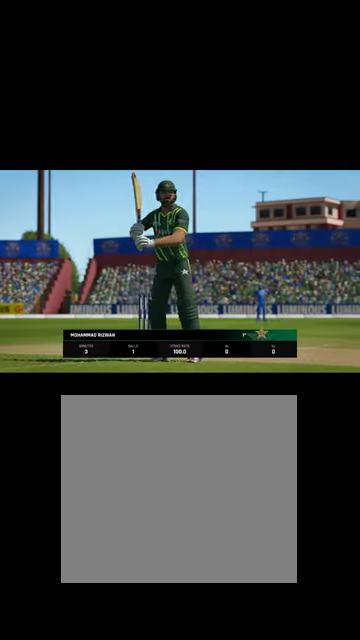
{"buttons": [], "left_stick": "center", "right_stick": "center", "events": [[67, "A", "down"], [134, "A", "up"]]}